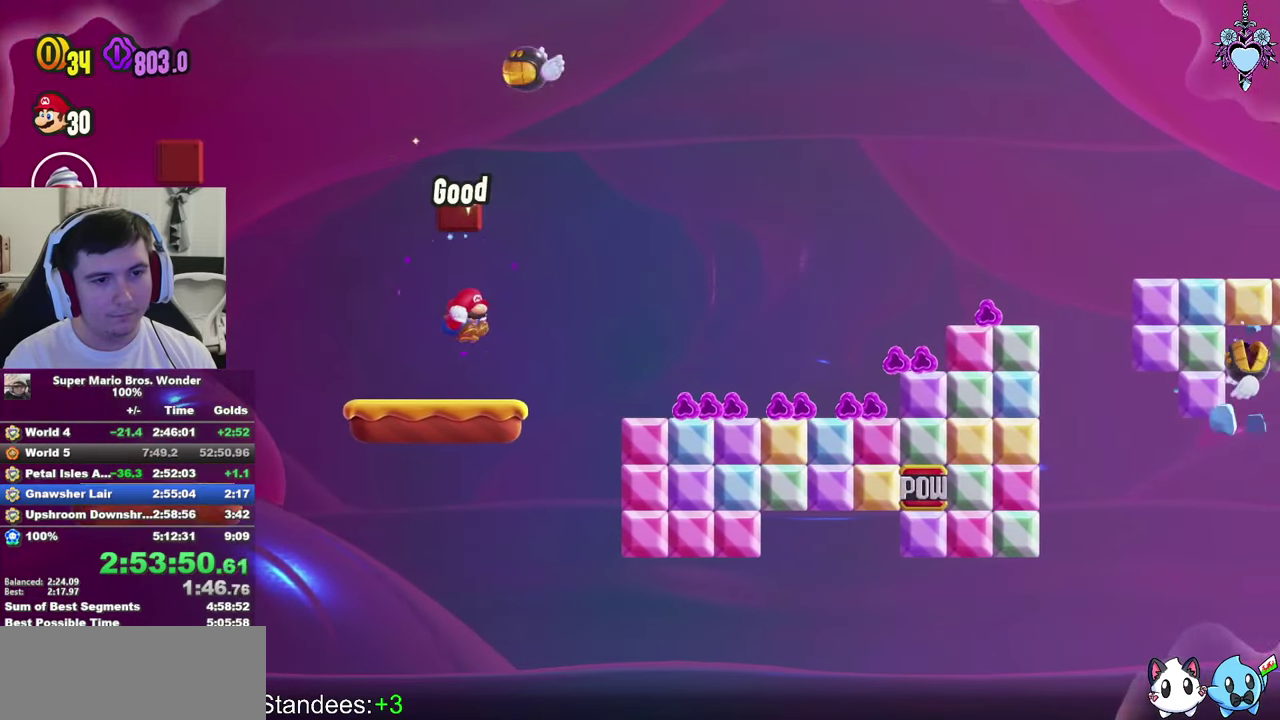
Gameplay with a controller (PlayStation layout); each line is a JSON object with the inputs held at the frame after it. "events" lists button and stick changes between this image and that frame as [ms after this image, input, new state], when the widget could be followed in between. This overlay highlights the sticks when they move; stick clicks (L3 R3) are not distinguishable. Not read: L3 R3.
{"buttons": ["SQUARE", "L1", "DPAD_RIGHT"], "left_stick": "center", "right_stick": "center", "events": [[100, "CROSS", "up"], [100, "DPAD_LEFT", "up"], [100, "DPAD_RIGHT", "down"], [333, "CROSS", "down"], [466, "CROSS", "up"]]}
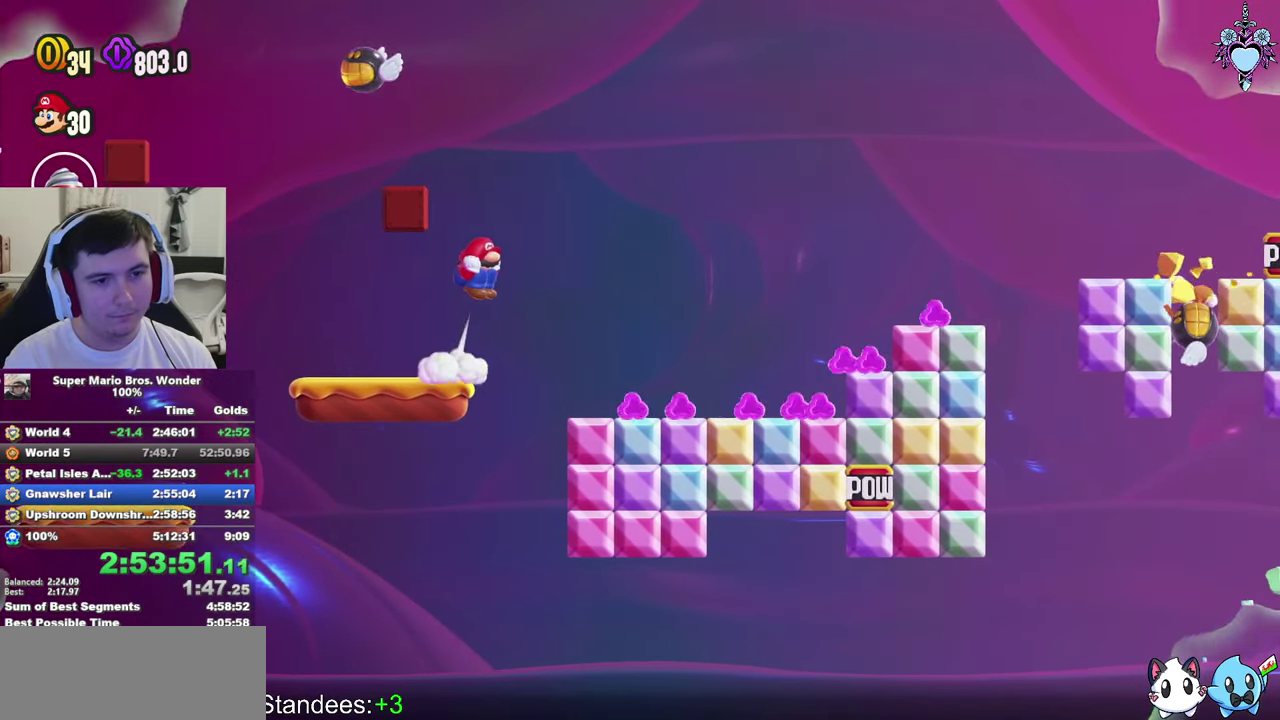
{"buttons": ["SQUARE", "DPAD_RIGHT"], "left_stick": "center", "right_stick": "center", "events": [[50, "DPAD_RIGHT", "up"], [433, "DPAD_RIGHT", "down"], [466, "L1", "up"]]}
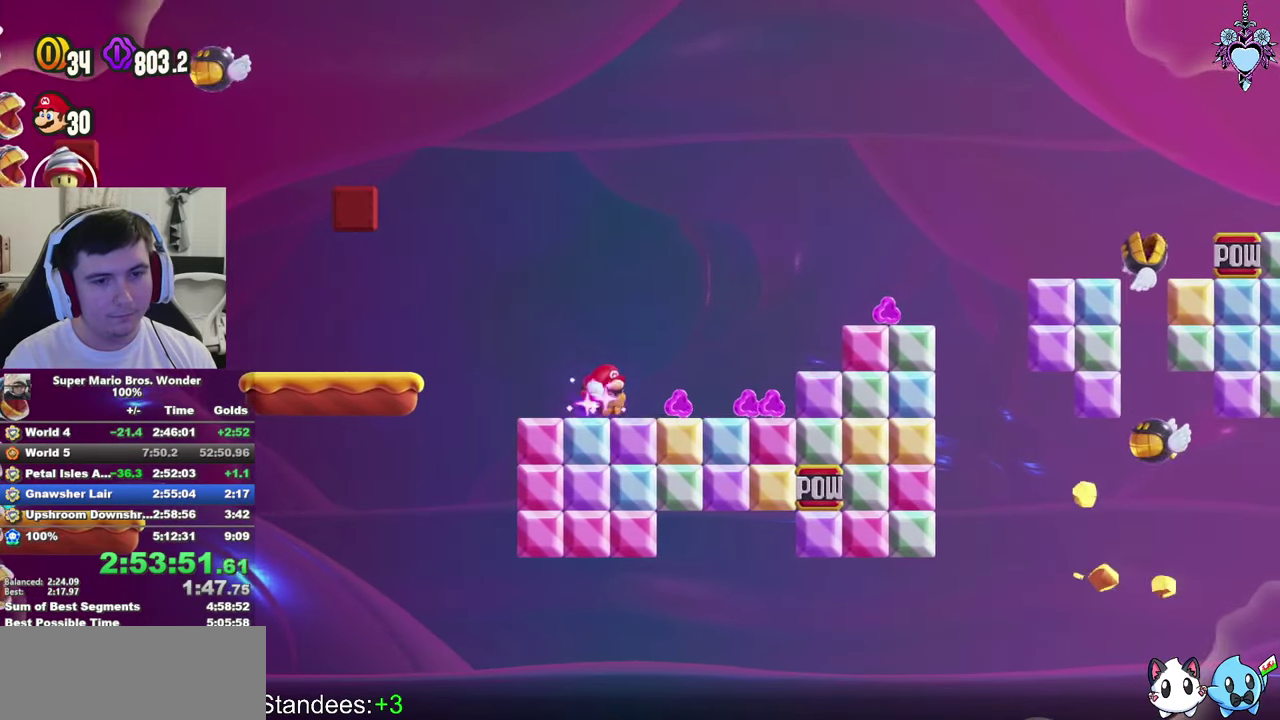
{"buttons": ["SQUARE", "DPAD_RIGHT"], "left_stick": "center", "right_stick": "center", "events": [[383, "CROSS", "down"], [433, "CROSS", "up"]]}
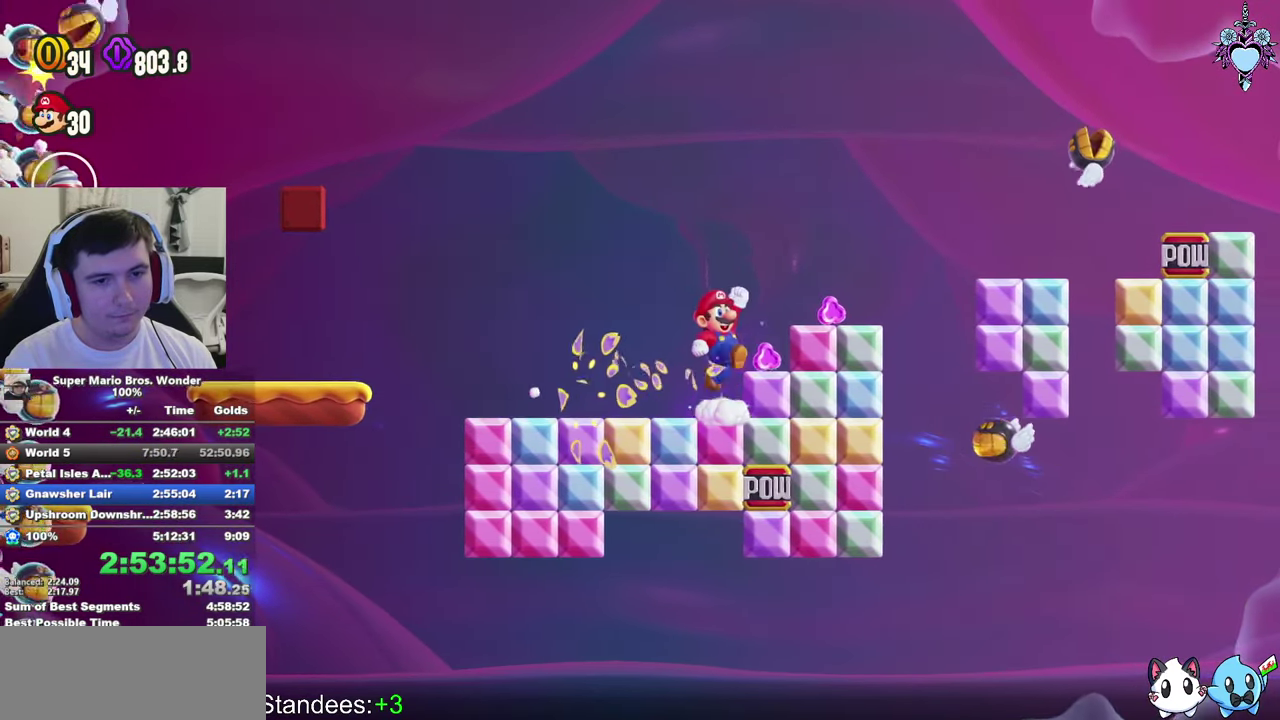
{"buttons": ["SQUARE", "L1", "DPAD_RIGHT"], "left_stick": "center", "right_stick": "center", "events": [[333, "L1", "down"], [400, "CROSS", "down"], [483, "CROSS", "up"]]}
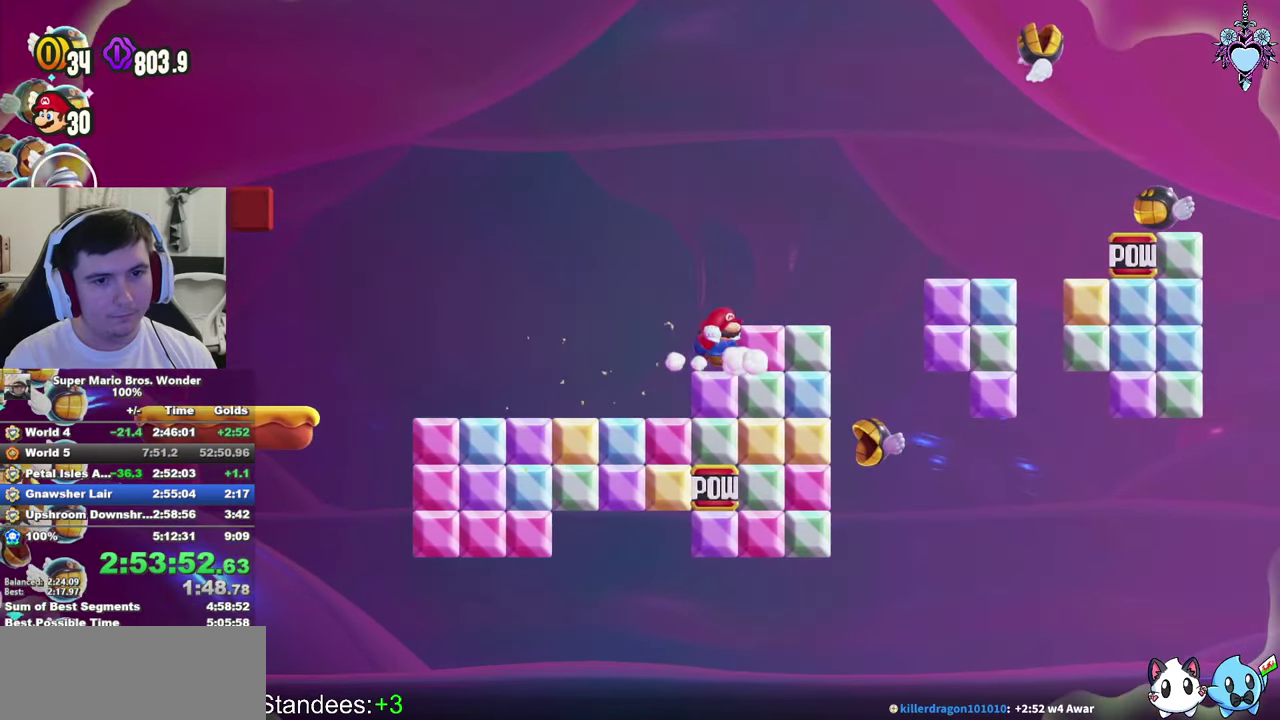
{"buttons": ["CROSS", "SQUARE", "L1", "DPAD_RIGHT"], "left_stick": "center", "right_stick": "center", "events": [[350, "CROSS", "down"]]}
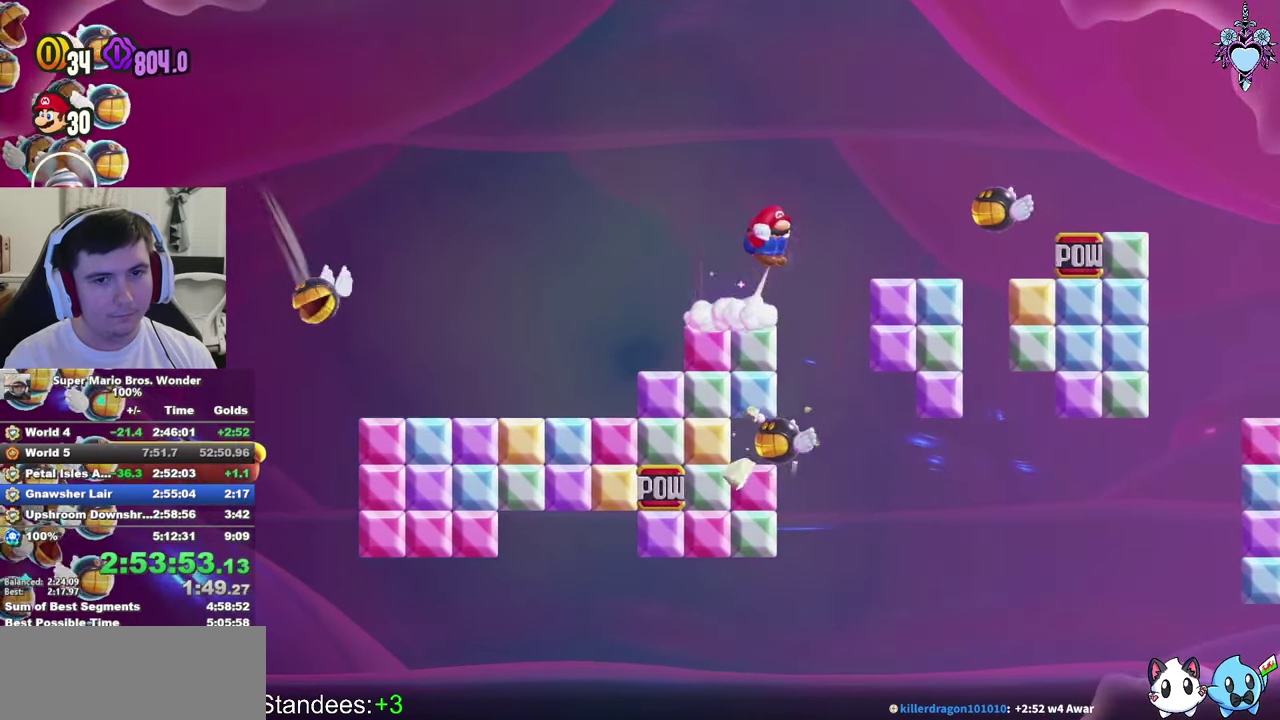
{"buttons": ["SQUARE", "L1", "DPAD_LEFT"], "left_stick": "center", "right_stick": "center", "events": [[150, "DPAD_RIGHT", "up"], [366, "DPAD_LEFT", "down"], [383, "CROSS", "up"]]}
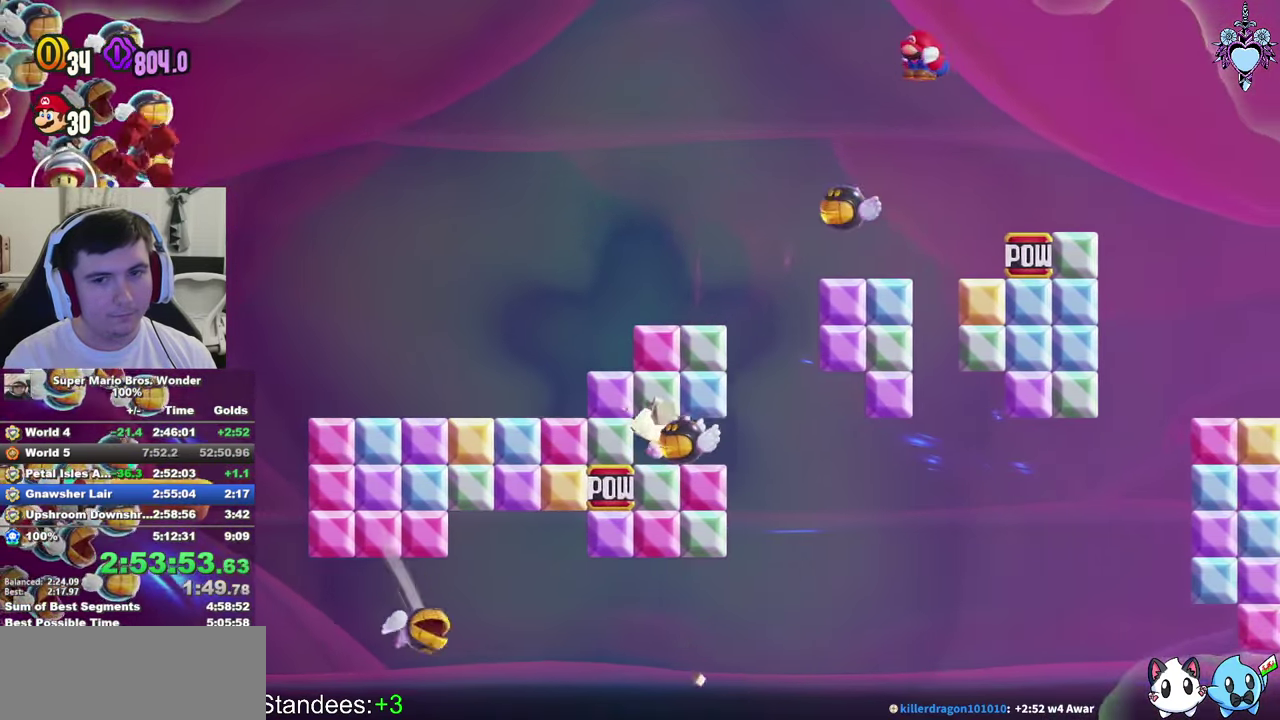
{"buttons": ["CROSS", "SQUARE", "L1", "DPAD_RIGHT"], "left_stick": "center", "right_stick": "center", "events": [[66, "DPAD_LEFT", "up"], [467, "DPAD_RIGHT", "down"], [483, "CROSS", "down"]]}
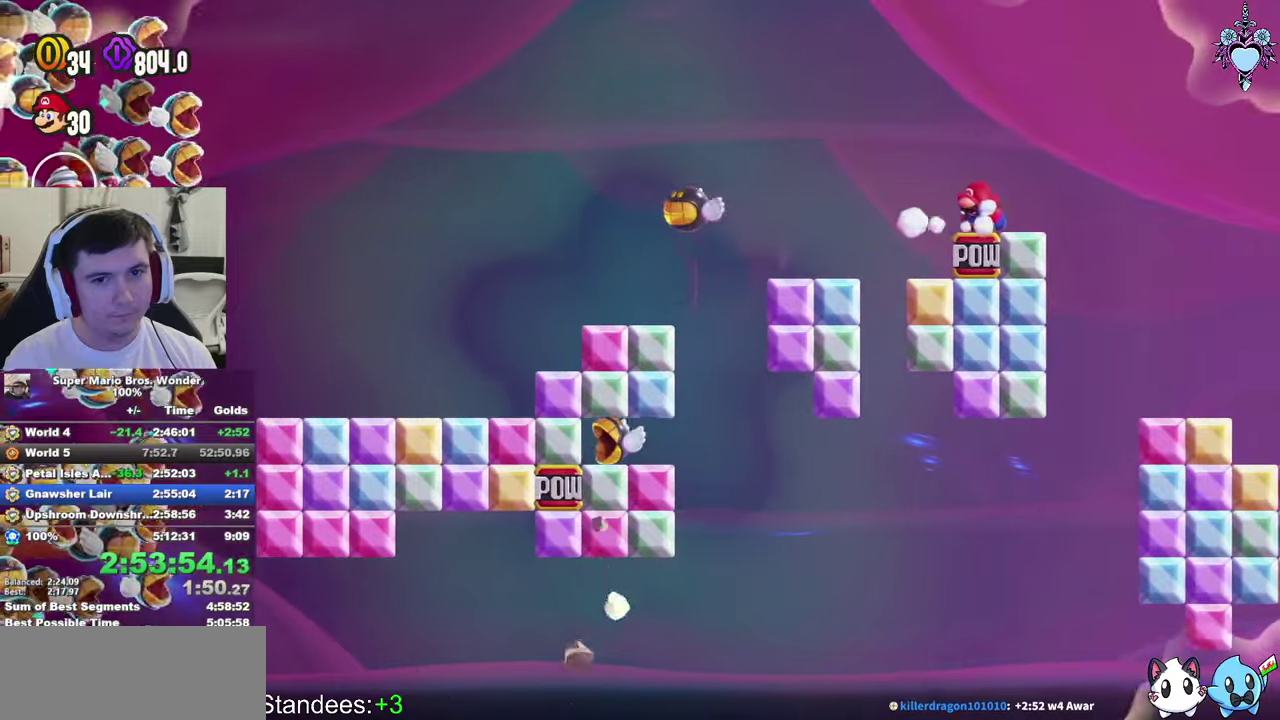
{"buttons": ["SQUARE", "L1"], "left_stick": "center", "right_stick": "center", "events": [[233, "DPAD_RIGHT", "up"], [267, "CROSS", "up"]]}
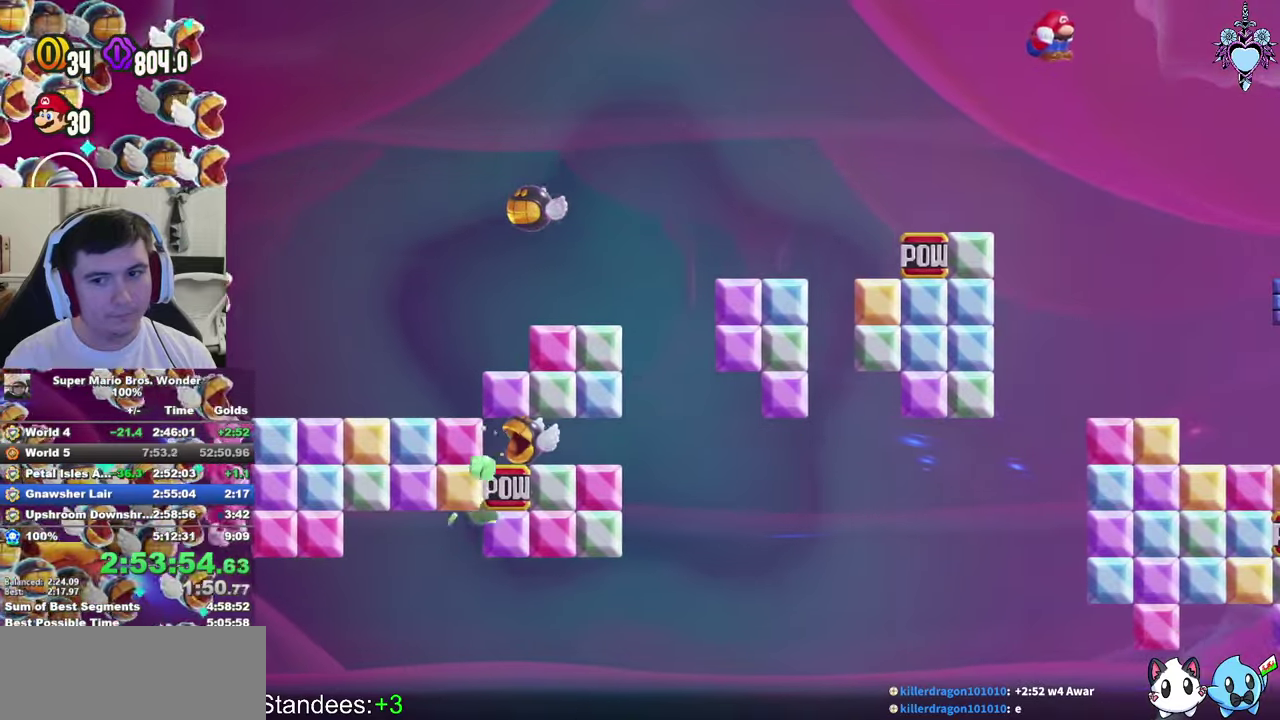
{"buttons": ["SQUARE", "L1", "DPAD_LEFT"], "left_stick": "center", "right_stick": "center", "events": [[317, "DPAD_LEFT", "down"]]}
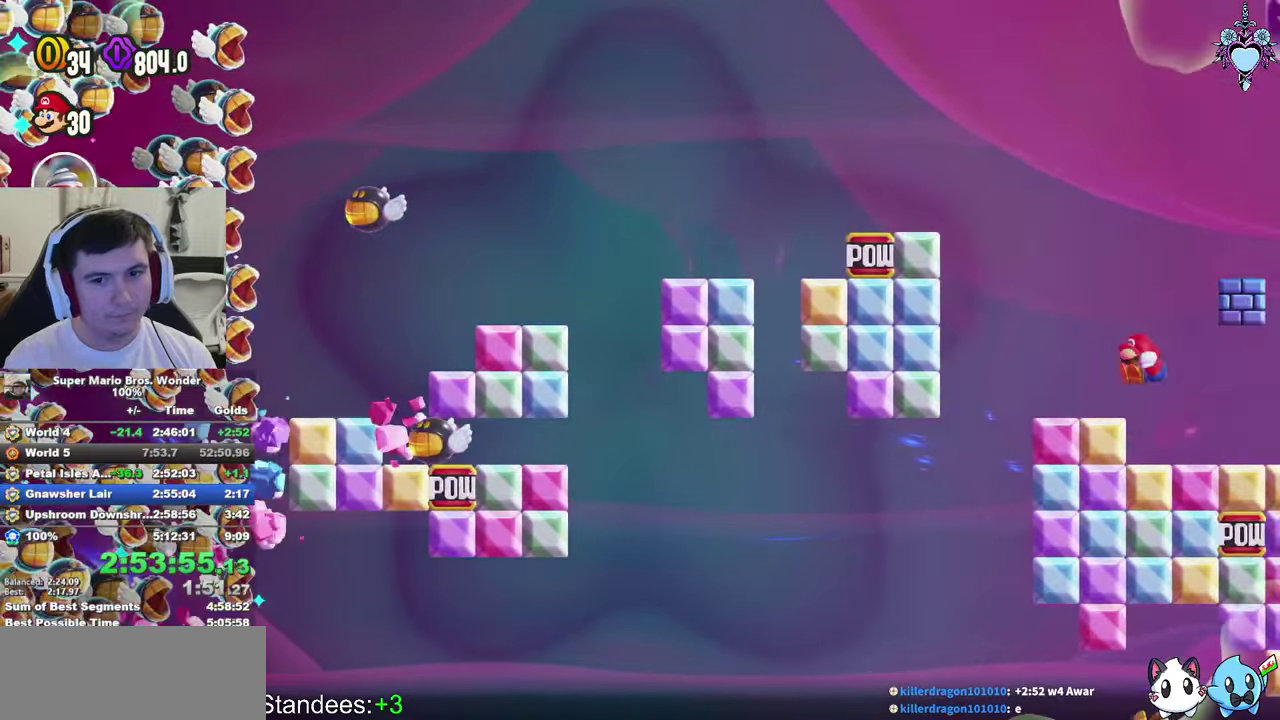
{"buttons": ["SQUARE", "L1"], "left_stick": "center", "right_stick": "center", "events": [[133, "DPAD_LEFT", "up"], [400, "DPAD_RIGHT", "down"], [500, "DPAD_RIGHT", "up"]]}
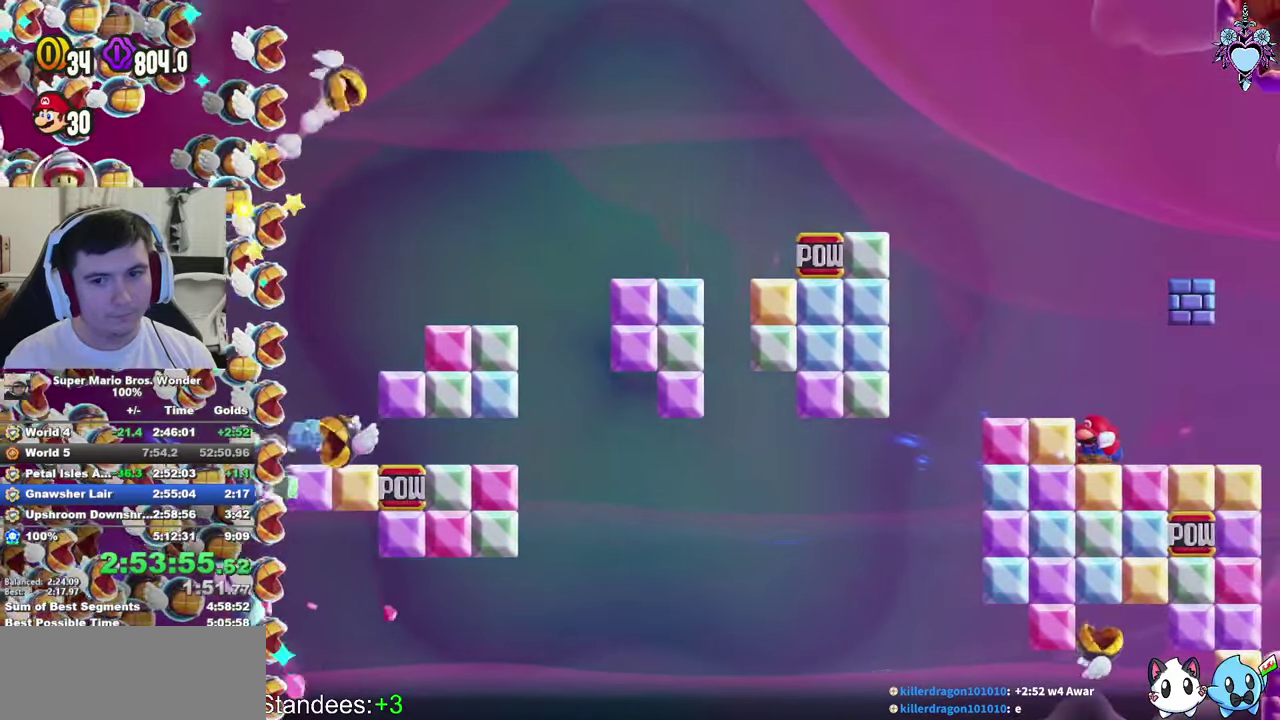
{"buttons": ["SQUARE", "L1", "DPAD_LEFT"], "left_stick": "center", "right_stick": "center", "events": [[250, "CROSS", "down"], [450, "CROSS", "up"], [450, "DPAD_LEFT", "down"]]}
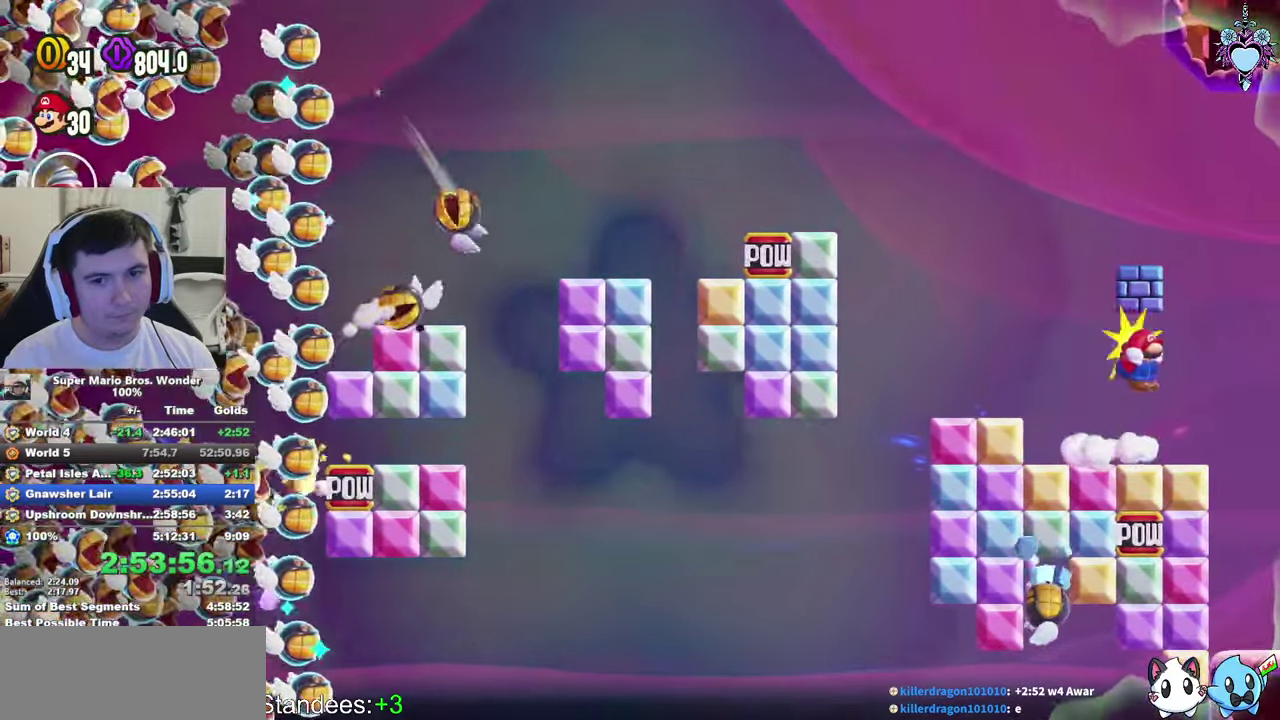
{"buttons": ["SQUARE", "L1", "DPAD_RIGHT"], "left_stick": "center", "right_stick": "center", "events": [[133, "DPAD_LEFT", "up"], [150, "CROSS", "down"], [383, "CROSS", "up"], [467, "DPAD_RIGHT", "down"]]}
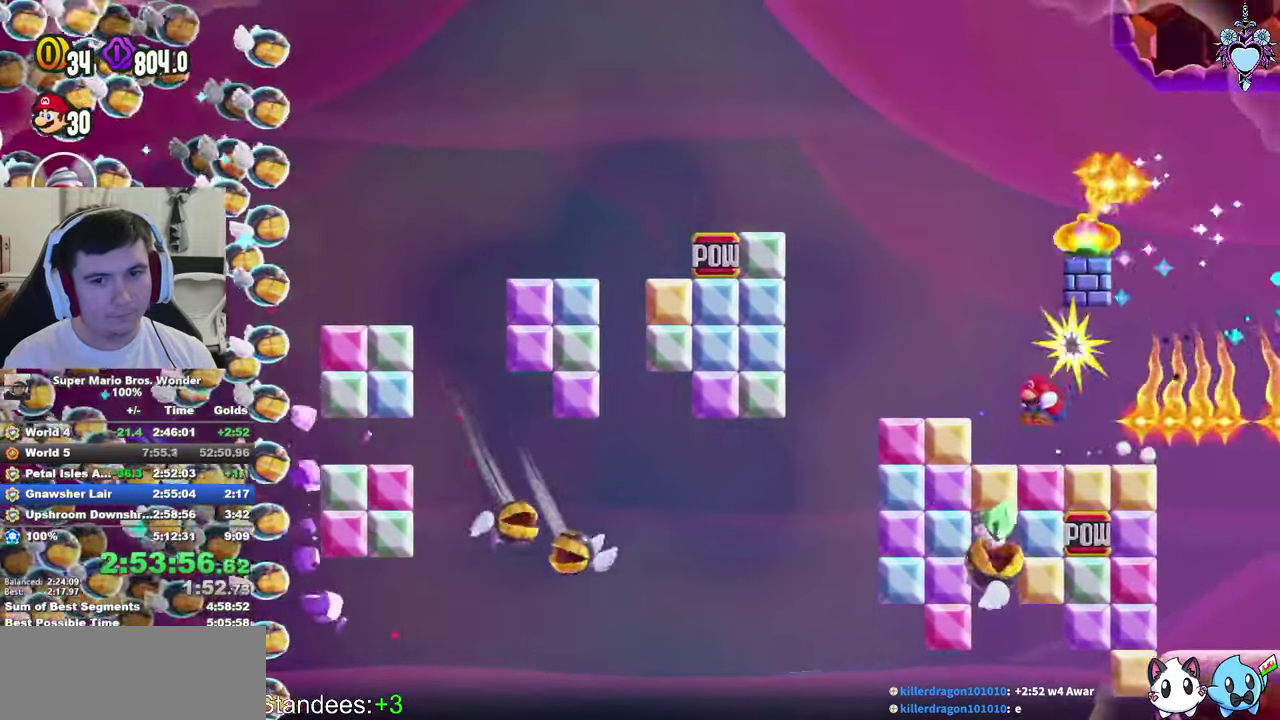
{"buttons": ["SQUARE", "L1"], "left_stick": "center", "right_stick": "center", "events": [[100, "CROSS", "down"], [133, "DPAD_RIGHT", "up"], [283, "CROSS", "up"]]}
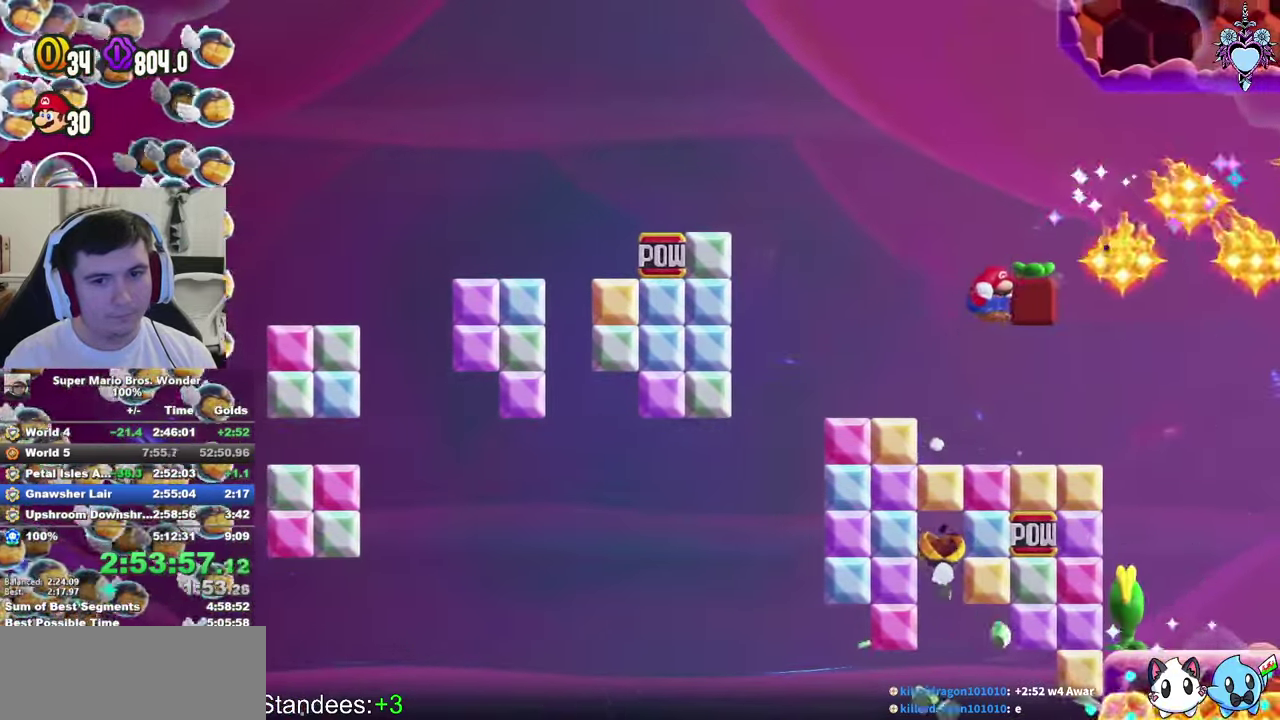
{"buttons": ["SQUARE", "L1", "DPAD_RIGHT"], "left_stick": "center", "right_stick": "center", "events": [[200, "DPAD_RIGHT", "down"], [350, "DPAD_RIGHT", "up"], [450, "DPAD_RIGHT", "down"]]}
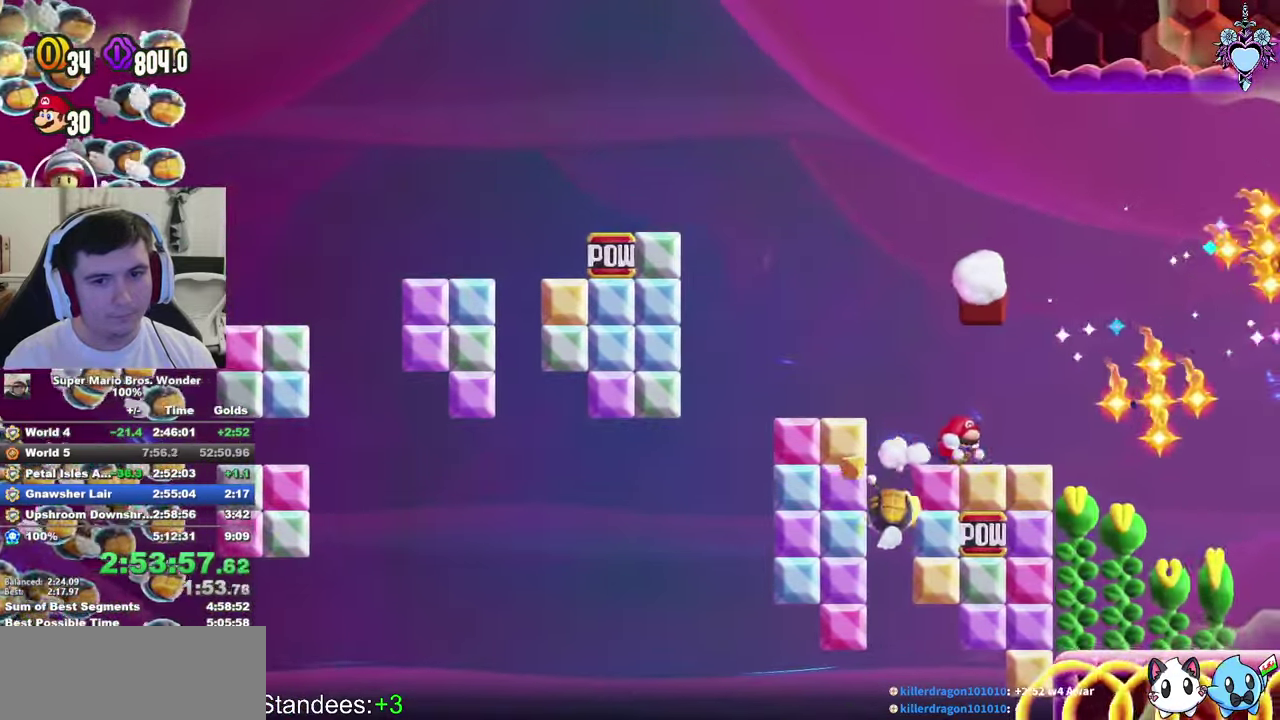
{"buttons": ["SQUARE", "DPAD_UP", "DPAD_LEFT"], "left_stick": "center", "right_stick": "center", "events": [[17, "L1", "up"], [133, "DPAD_RIGHT", "up"], [317, "DPAD_LEFT", "down"], [350, "DPAD_UP", "down"]]}
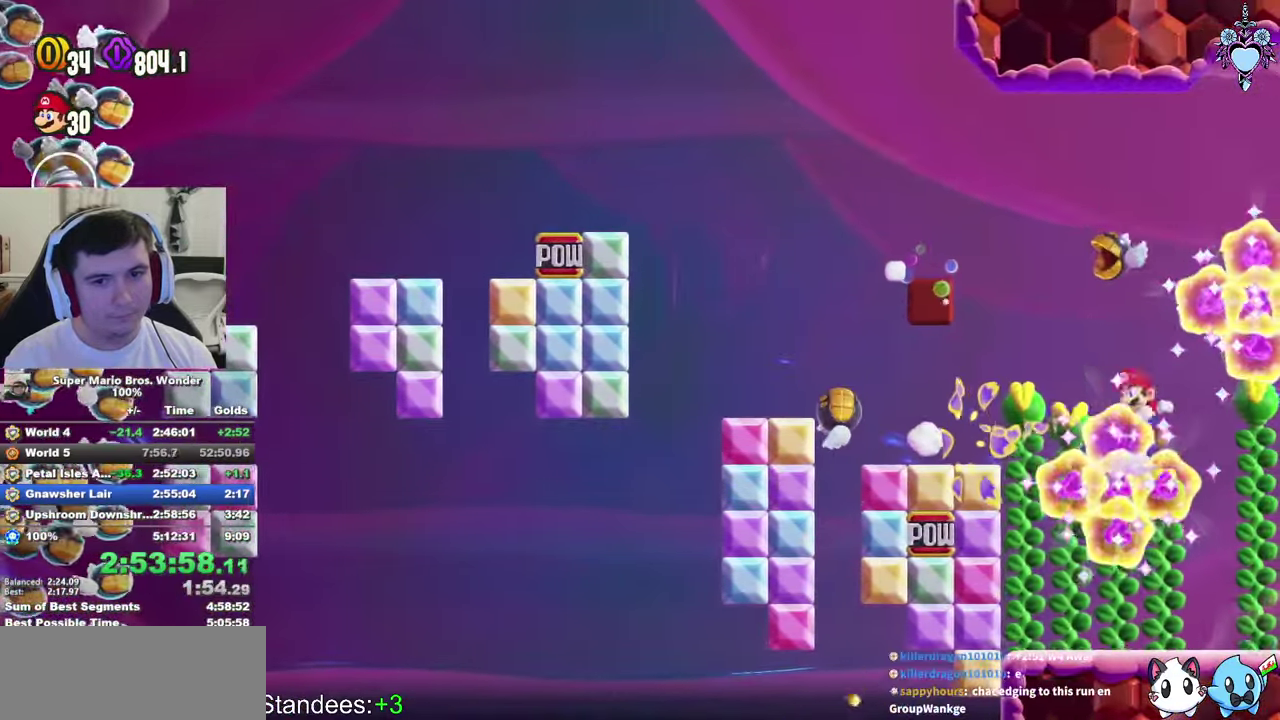
{"buttons": ["SQUARE", "DPAD_DOWN"], "left_stick": "center", "right_stick": "center", "events": [[50, "L1", "down"], [200, "DPAD_LEFT", "up"], [250, "L1", "up"], [317, "DPAD_UP", "up"], [467, "DPAD_DOWN", "down"]]}
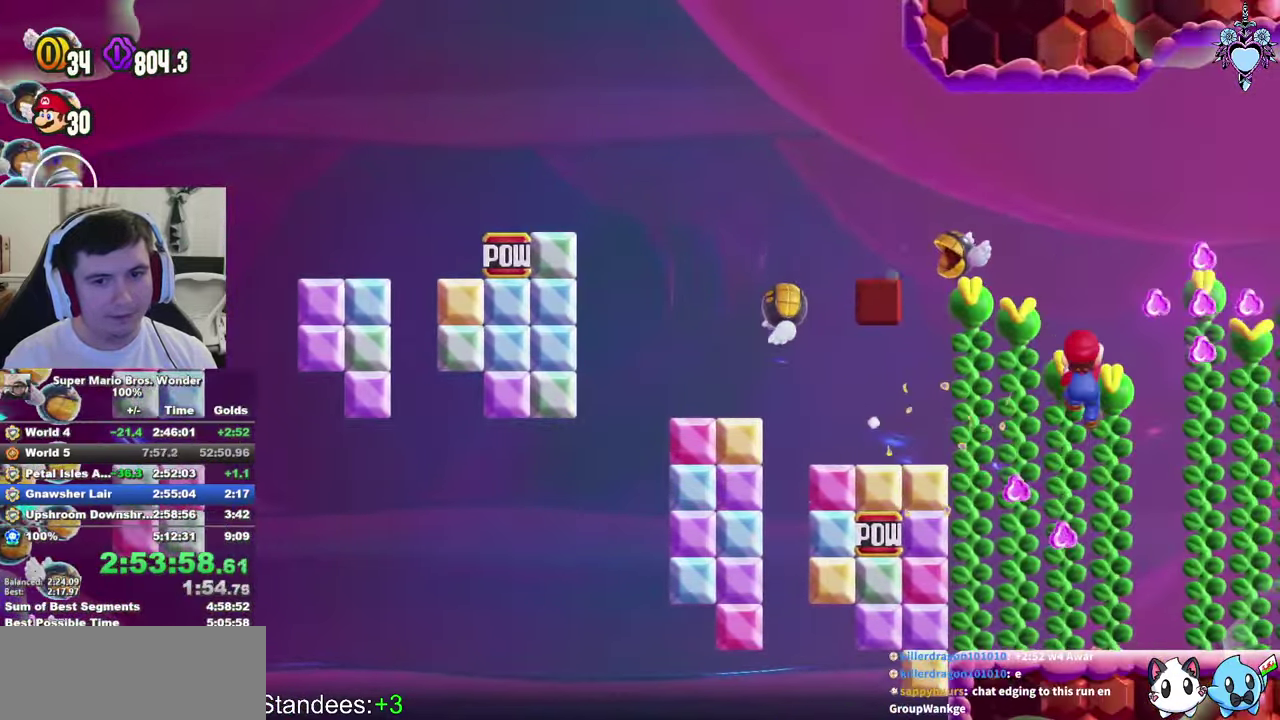
{"buttons": ["SQUARE", "DPAD_LEFT"], "left_stick": "center", "right_stick": "center", "events": [[250, "DPAD_LEFT", "down"], [417, "DPAD_DOWN", "up"]]}
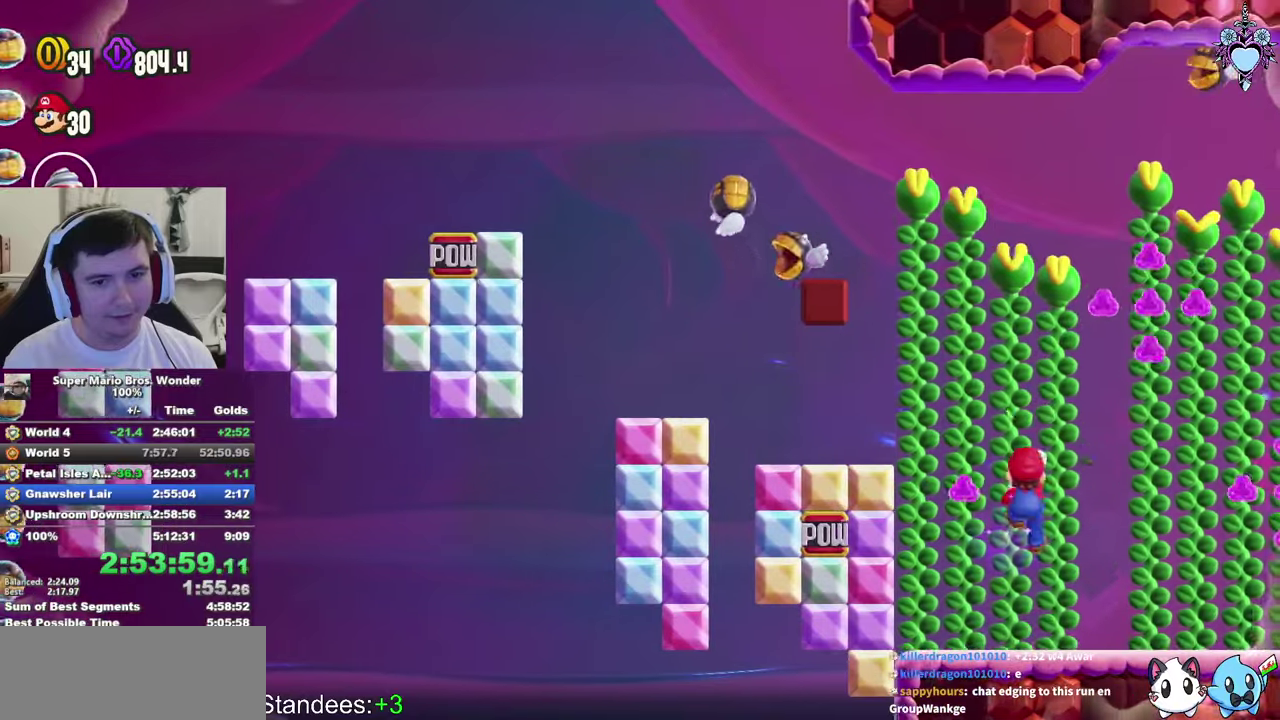
{"buttons": ["CROSS", "SQUARE", "DPAD_RIGHT"], "left_stick": "center", "right_stick": "center", "events": [[150, "DPAD_LEFT", "up"], [267, "DPAD_RIGHT", "down"], [317, "CROSS", "down"]]}
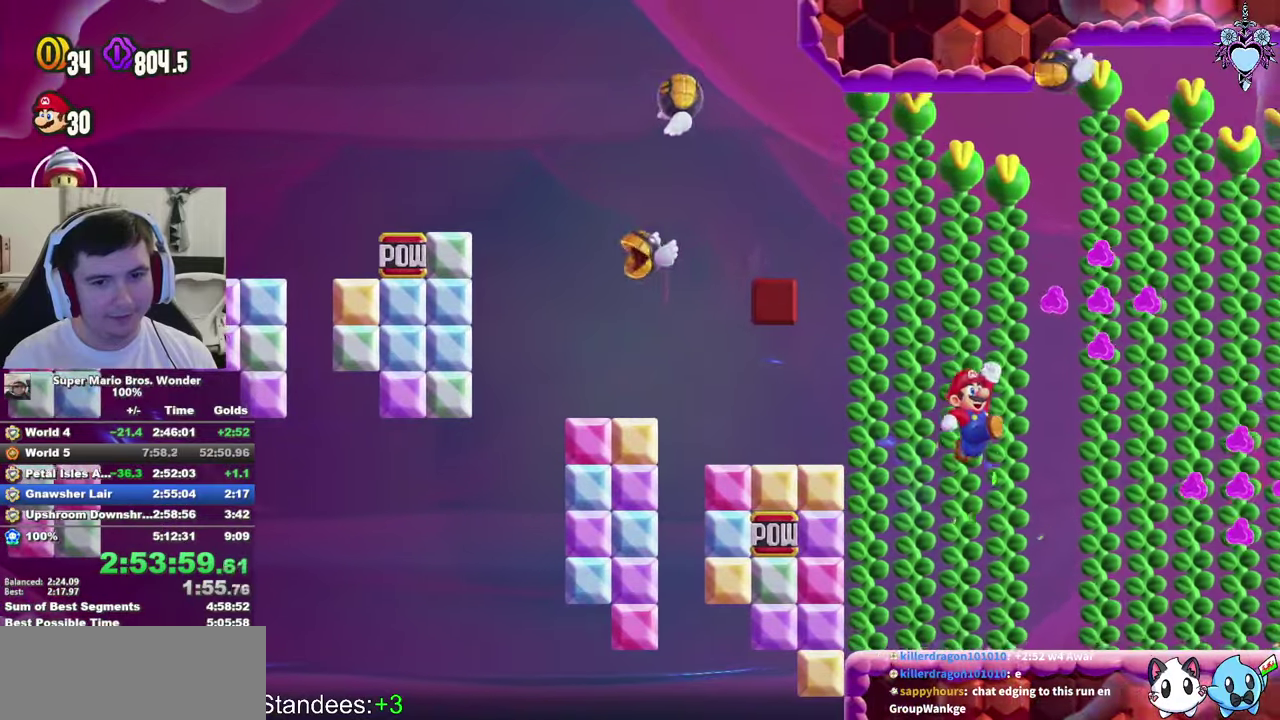
{"buttons": ["SQUARE"], "left_stick": "center", "right_stick": "center", "events": [[167, "DPAD_RIGHT", "up"], [200, "CROSS", "up"], [367, "DPAD_UP", "down"], [450, "DPAD_UP", "up"]]}
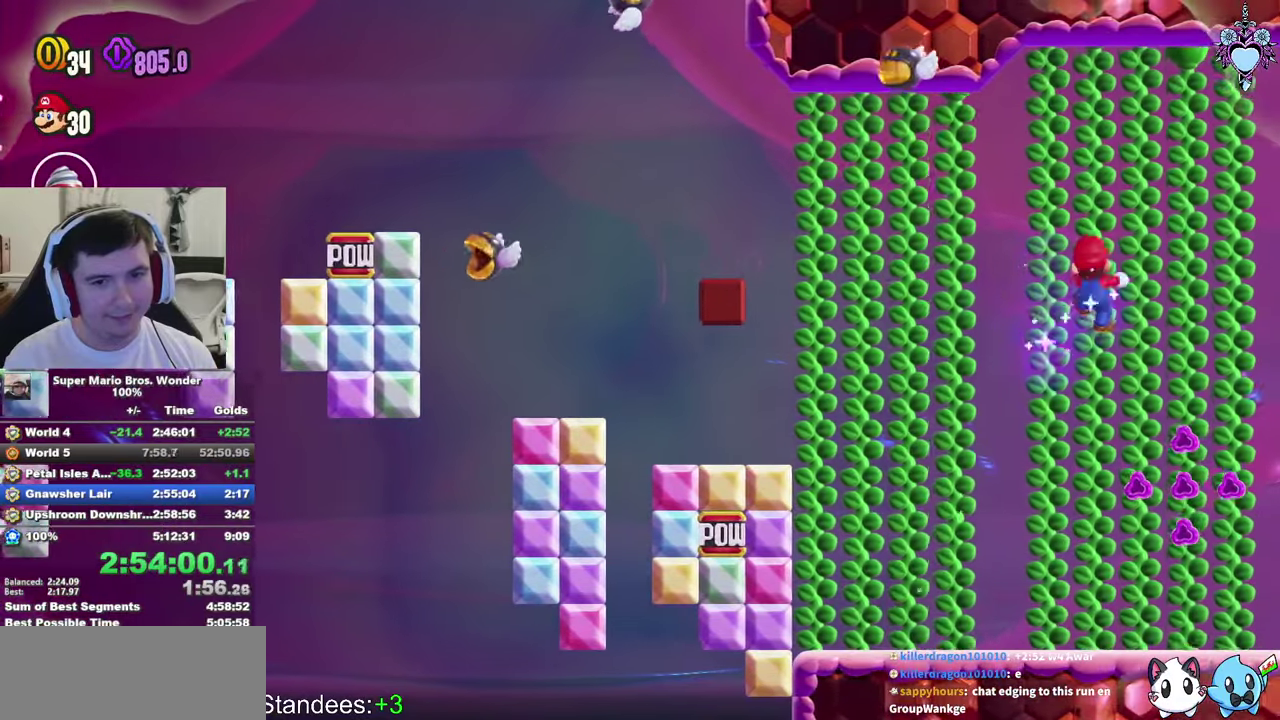
{"buttons": ["SQUARE"], "left_stick": "center", "right_stick": "center", "events": [[34, "CROSS", "down"], [167, "CROSS", "up"], [167, "DPAD_RIGHT", "down"], [284, "DPAD_RIGHT", "up"]]}
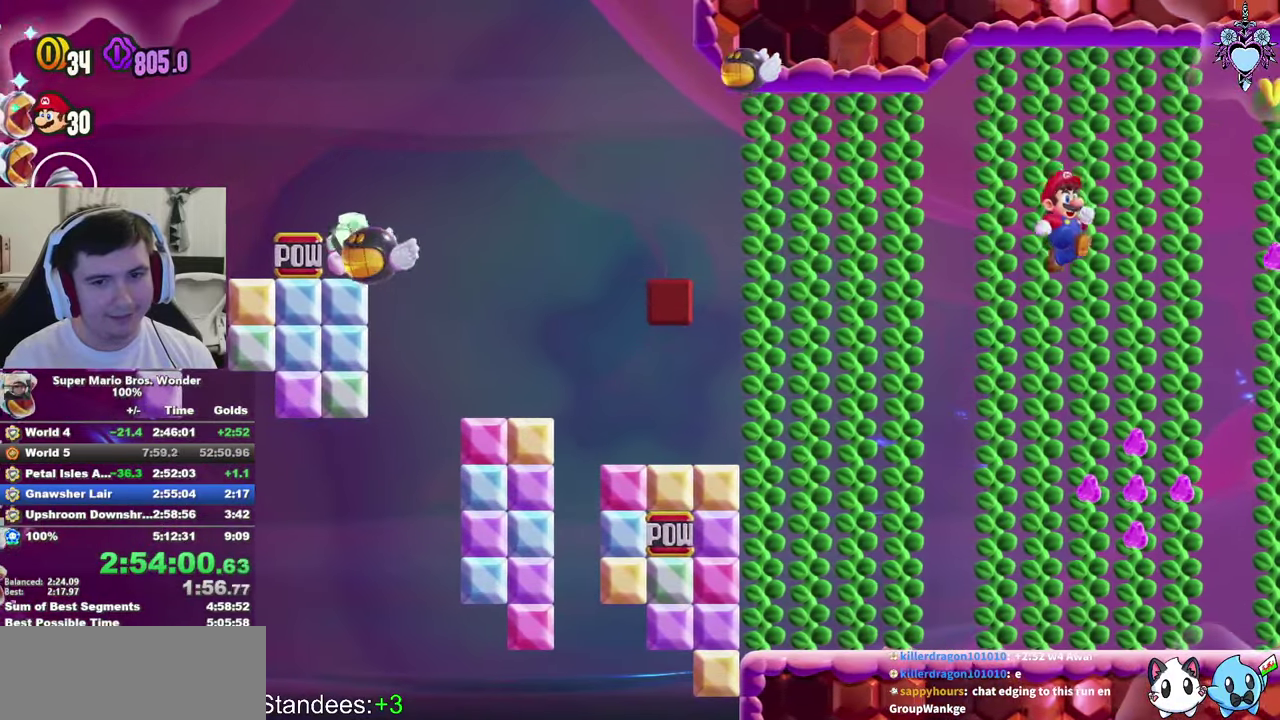
{"buttons": ["SQUARE", "DPAD_RIGHT"], "left_stick": "center", "right_stick": "center", "events": [[300, "DPAD_UP", "down"], [434, "DPAD_RIGHT", "down"], [434, "DPAD_UP", "up"]]}
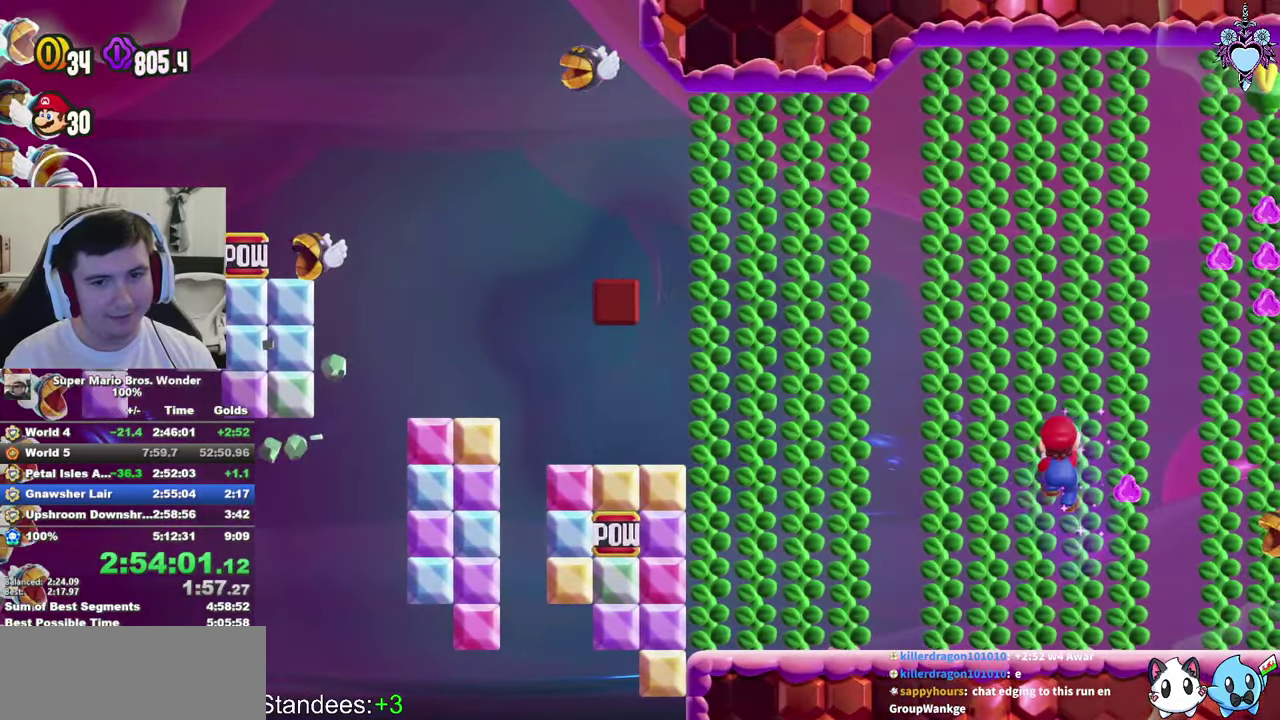
{"buttons": ["CROSS", "SQUARE", "DPAD_RIGHT"], "left_stick": "center", "right_stick": "center", "events": [[217, "DPAD_RIGHT", "up"], [300, "CROSS", "down"], [350, "DPAD_RIGHT", "down"]]}
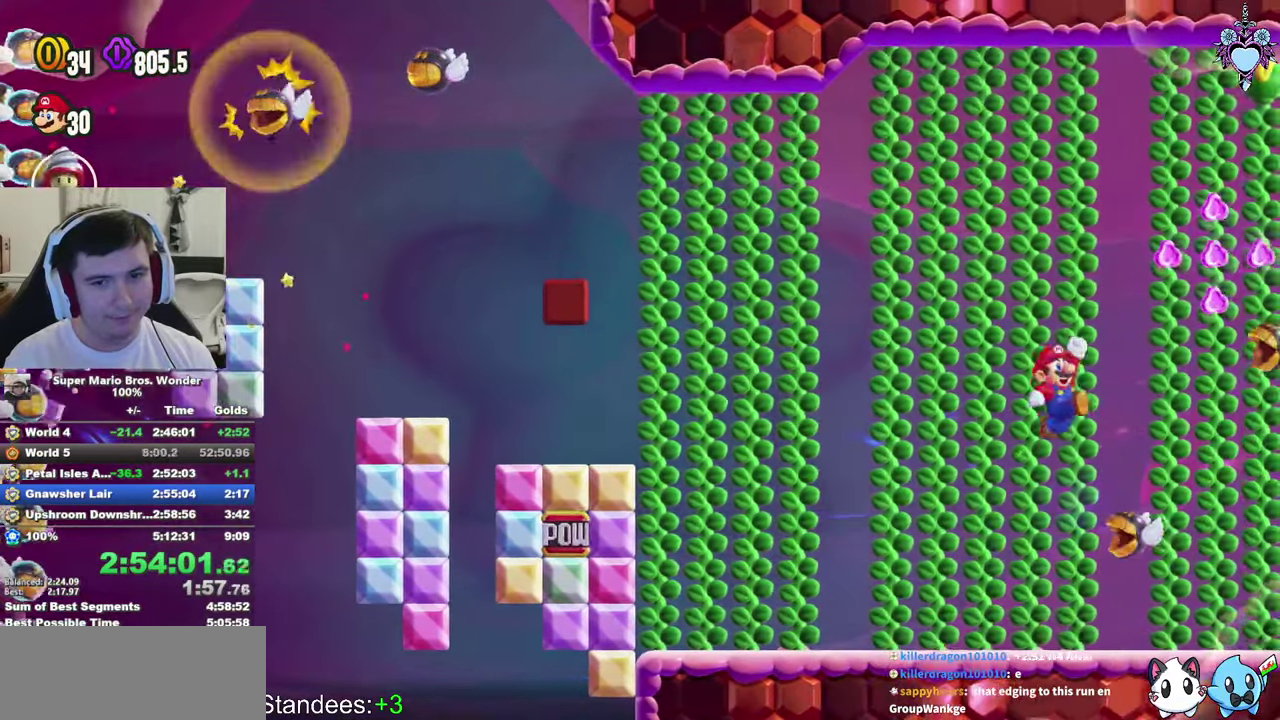
{"buttons": ["SQUARE", "DPAD_RIGHT"], "left_stick": "center", "right_stick": "center", "events": [[184, "CROSS", "up"], [250, "DPAD_RIGHT", "up"], [250, "DPAD_UP", "down"], [400, "DPAD_RIGHT", "down"], [467, "DPAD_UP", "up"]]}
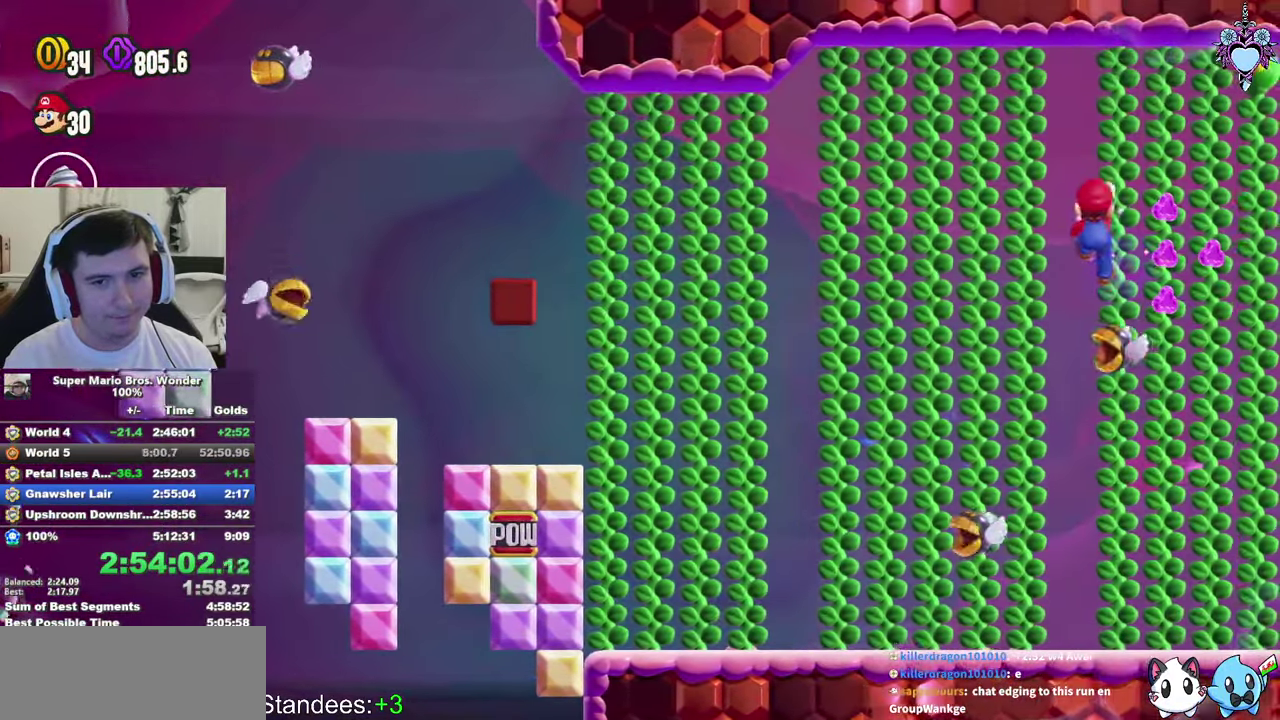
{"buttons": ["SQUARE", "DPAD_RIGHT"], "left_stick": "center", "right_stick": "center", "events": [[100, "DPAD_DOWN", "down"], [350, "DPAD_DOWN", "up"]]}
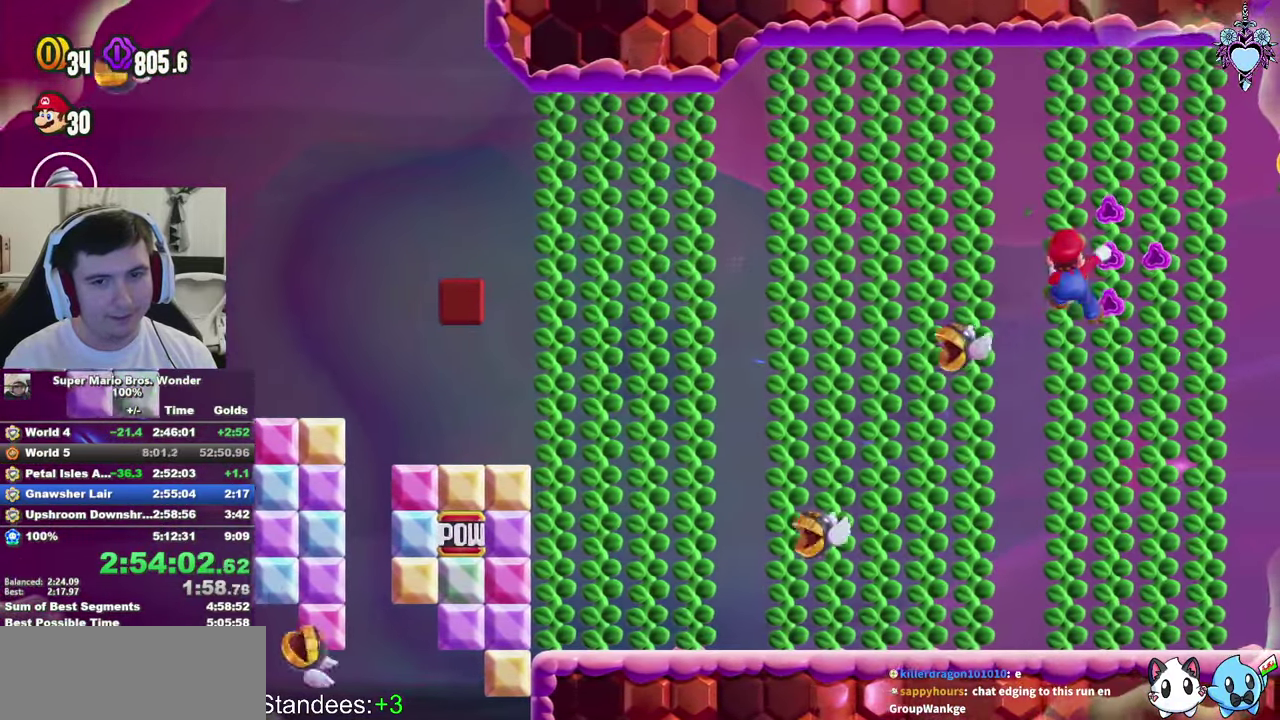
{"buttons": ["SQUARE", "DPAD_RIGHT"], "left_stick": "center", "right_stick": "center", "events": [[134, "DPAD_RIGHT", "up"], [350, "CROSS", "down"], [467, "CROSS", "up"], [467, "DPAD_RIGHT", "down"]]}
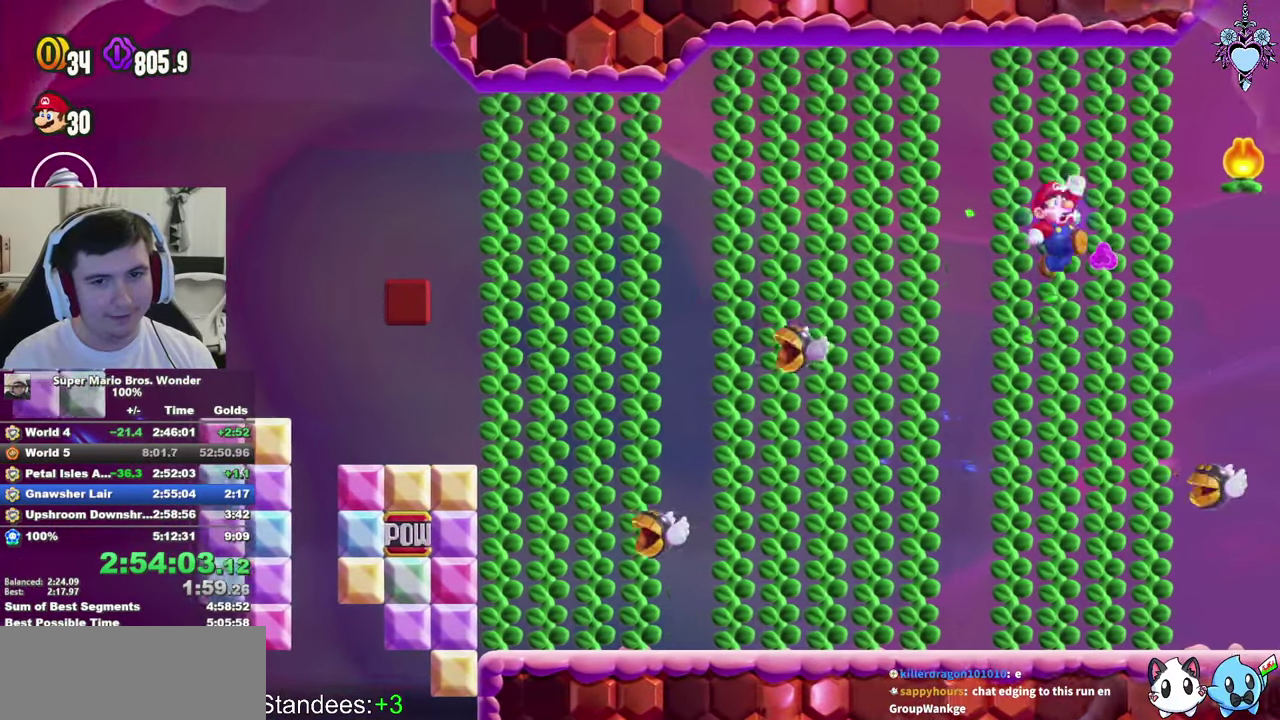
{"buttons": ["SQUARE", "DPAD_RIGHT"], "left_stick": "center", "right_stick": "center", "events": [[100, "DPAD_RIGHT", "up"], [317, "DPAD_UP", "down"], [417, "DPAD_UP", "up"], [434, "DPAD_RIGHT", "down"]]}
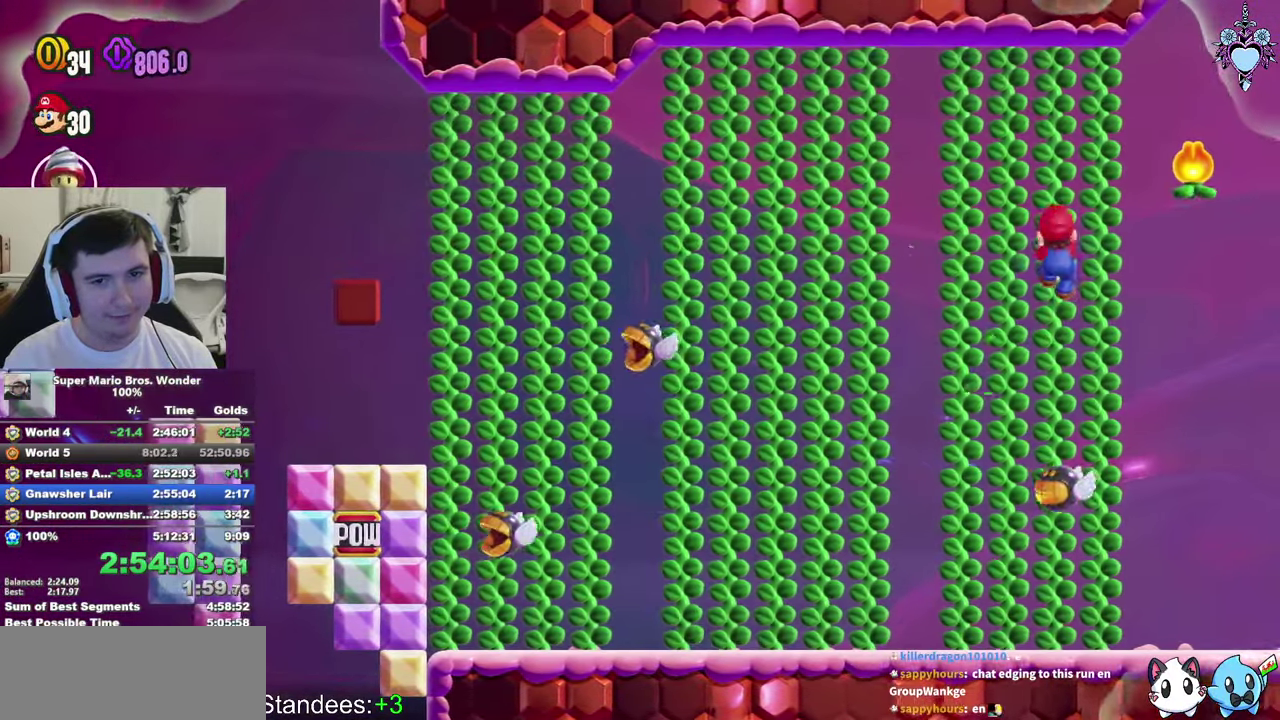
{"buttons": ["SQUARE", "DPAD_LEFT"], "left_stick": "center", "right_stick": "center", "events": [[34, "CROSS", "down"], [233, "DPAD_RIGHT", "up"], [283, "CROSS", "up"], [416, "DPAD_LEFT", "down"]]}